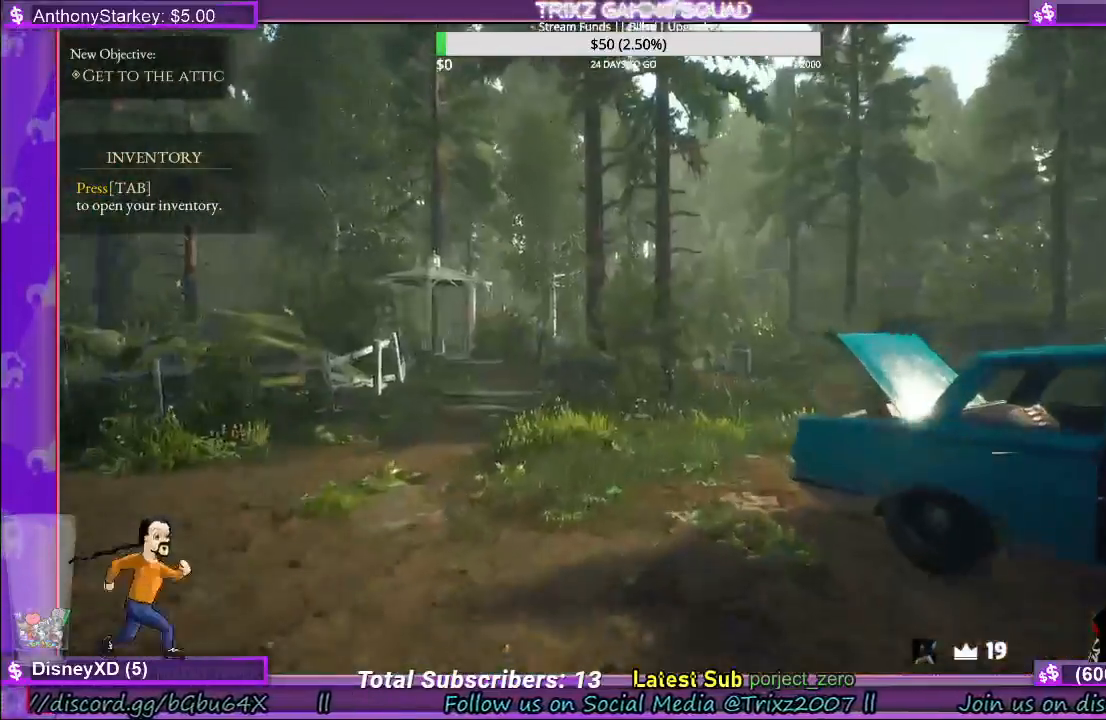
Gameplay with keyboard and mouse; each line is a JSON object with the keys and mouse buttons held at the frame after it. "events" lists presses ("down") and releases ("up") of "a", "ctrl", "d", "e", "f", "q", "r", "s", "shift", "space", "tab", "w", "mouse_left", "mouse_wheel", "mouse_right", "mouse_mb4" and "mouse_mb5" between this image and that frame as [ms after this image, input, new state], when the widget could be followed in between. "mouse_left", "mouse_wheel", "mouse_right", "mouse_mb4", "mouse_mb5" = the "left", "wheel", "right", "mb4", "mb5" buttons of the "mouse" list. No other keys are recorded. "wheel" means that the mouse wheel is clicked or scrolled. Mouse movement is not recorded.
{"keys": ["a", "shift", "w"], "mouse": [], "events": [[233, "a", "down"]]}
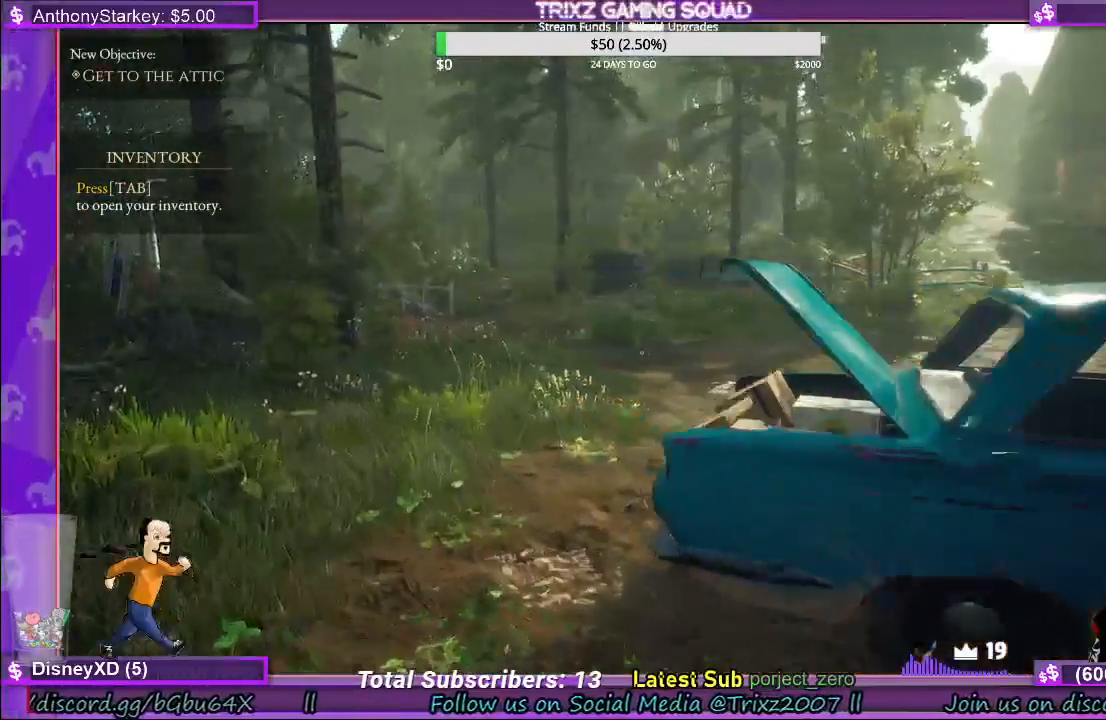
{"keys": ["w"], "mouse": [], "events": [[483, "shift", "up"], [500, "a", "up"]]}
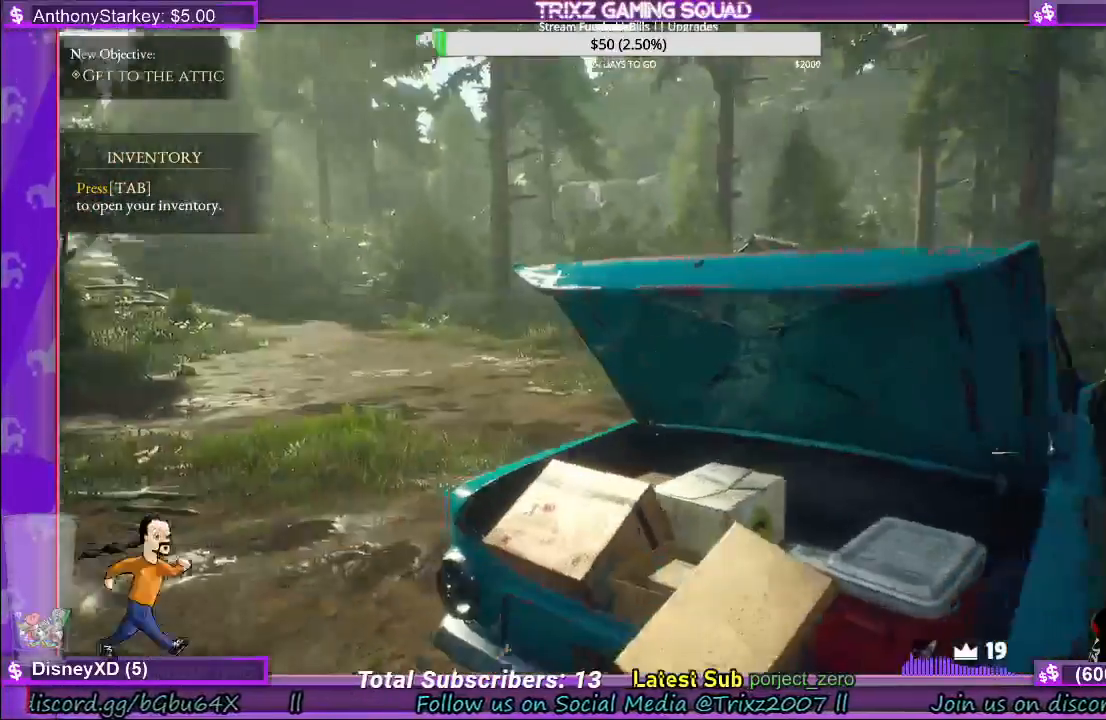
{"keys": [], "mouse": ["left"], "events": [[33, "w", "up"], [267, "mouse_left", "down"]]}
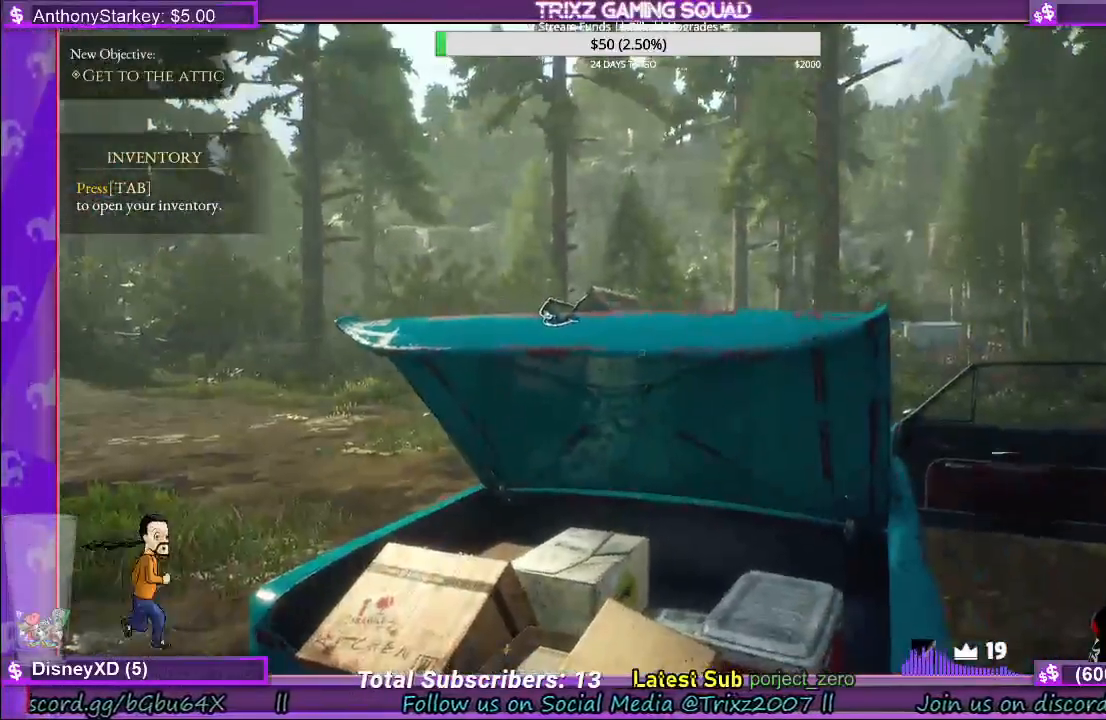
{"keys": [], "mouse": ["left"], "events": []}
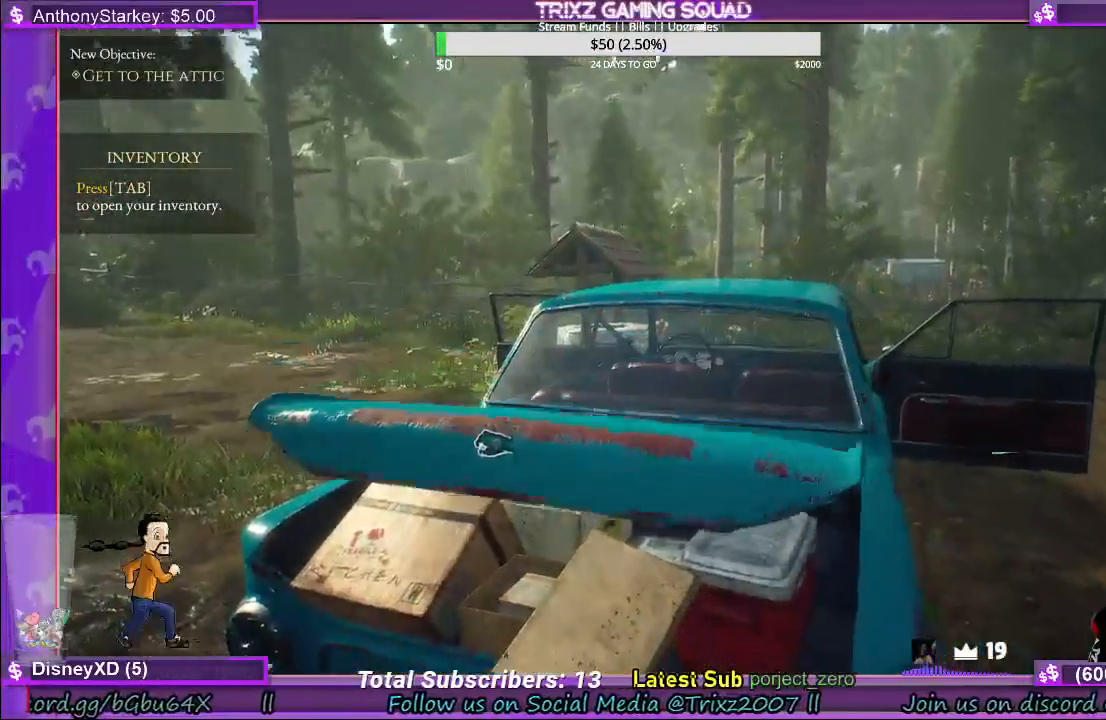
{"keys": [], "mouse": [], "events": [[483, "mouse_left", "up"]]}
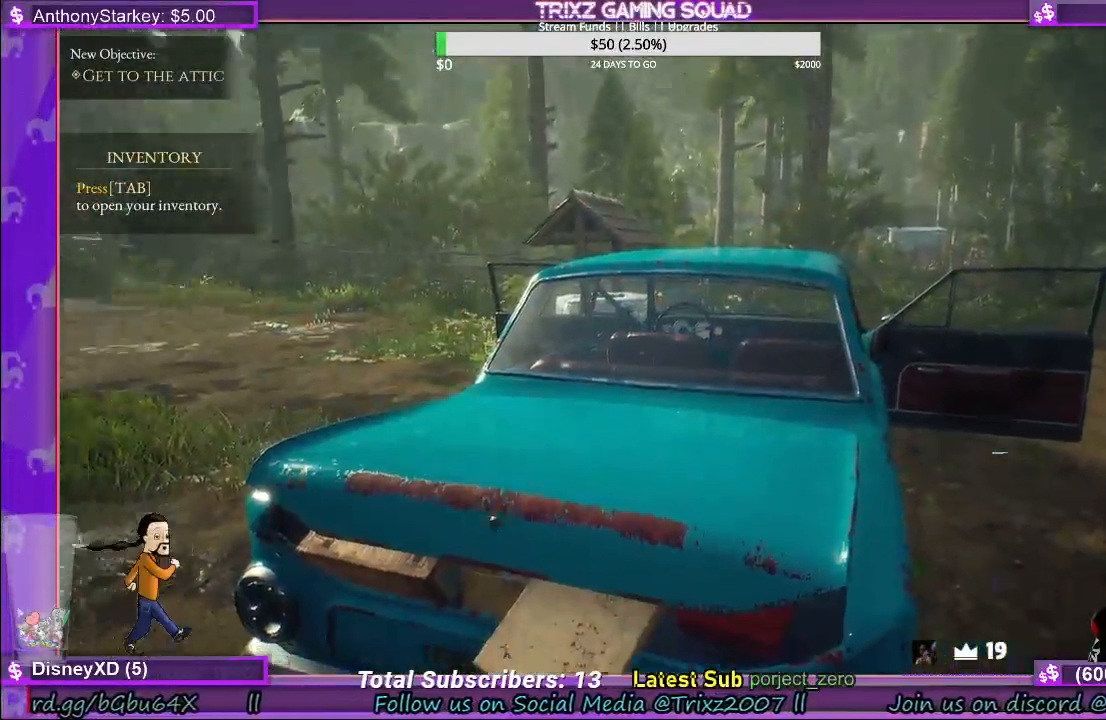
{"keys": [], "mouse": [], "events": []}
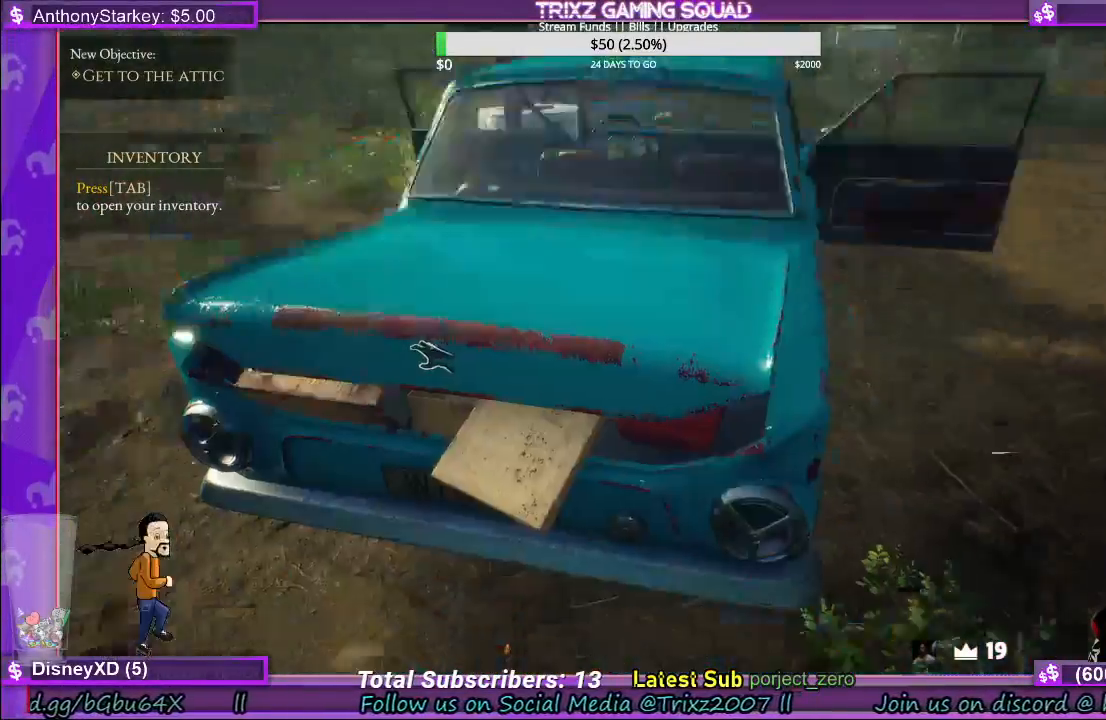
{"keys": [], "mouse": [], "events": [[167, "w", "down"], [367, "w", "up"]]}
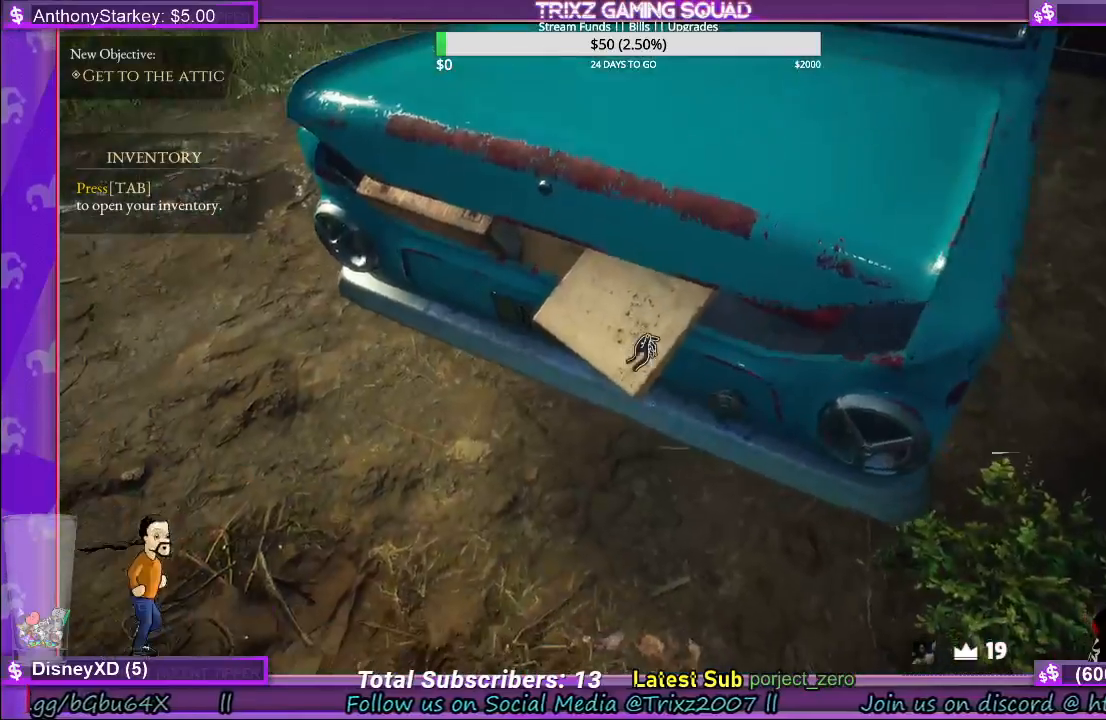
{"keys": ["d", "w"], "mouse": [], "events": [[83, "mouse_left", "down"], [250, "w", "down"], [300, "d", "down"], [383, "mouse_left", "up"]]}
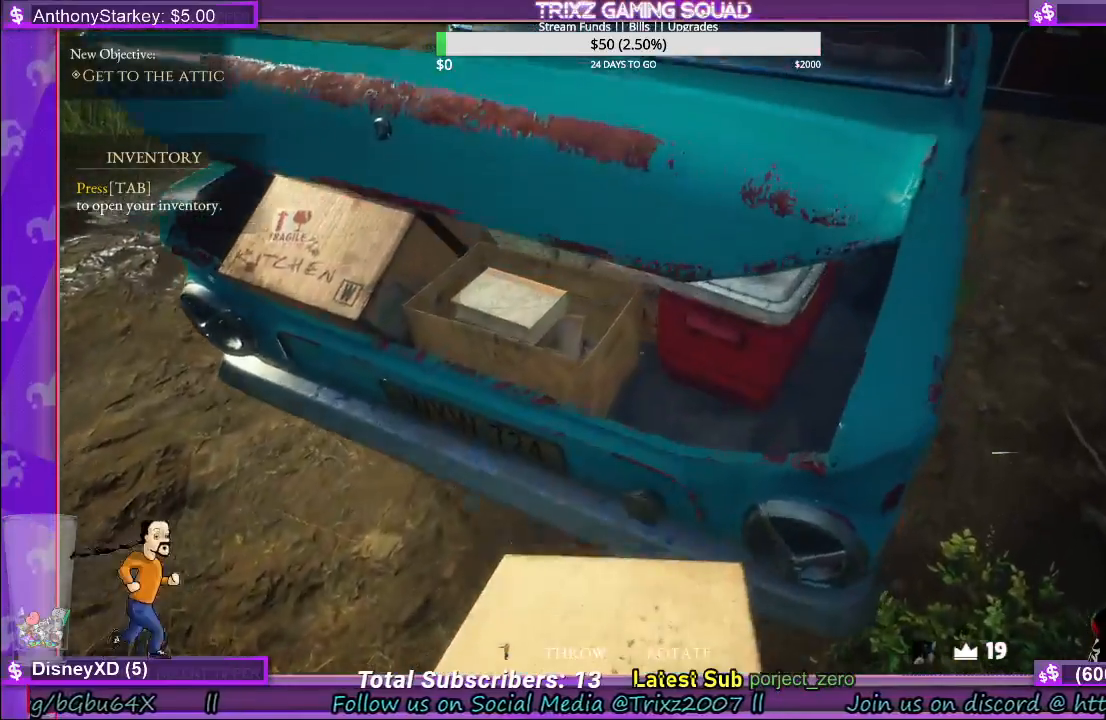
{"keys": ["w"], "mouse": [], "events": [[17, "d", "up"], [83, "w", "up"], [317, "w", "down"]]}
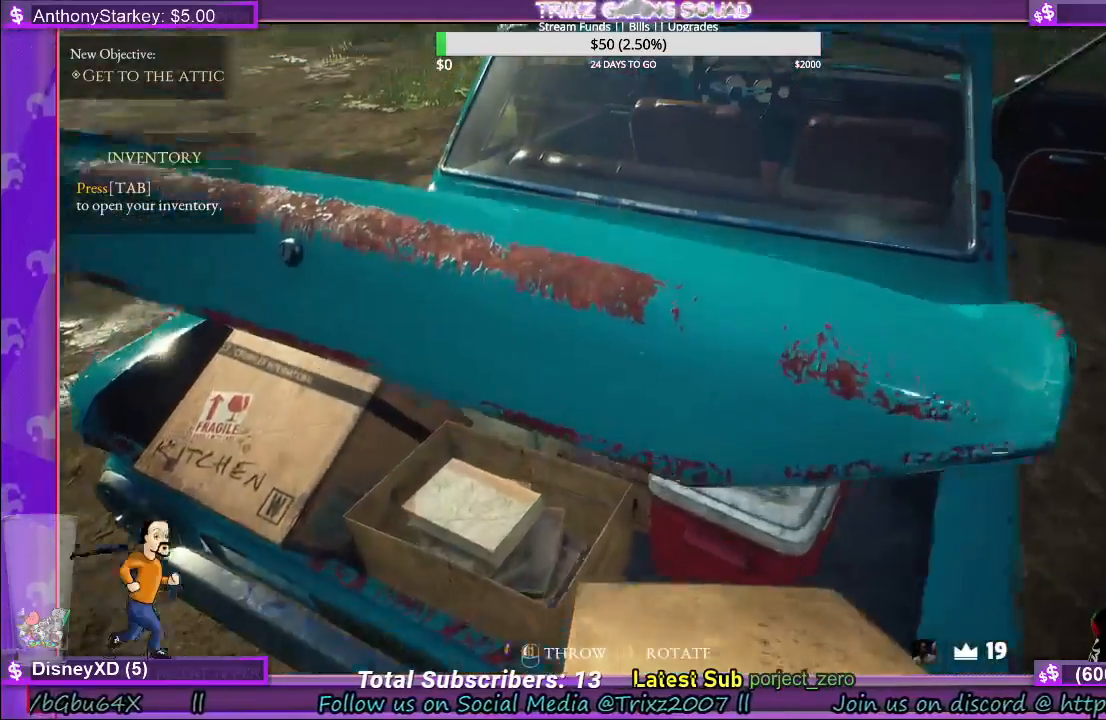
{"keys": [], "mouse": [], "events": [[183, "mouse_left", "down"], [217, "w", "up"], [300, "mouse_left", "up"]]}
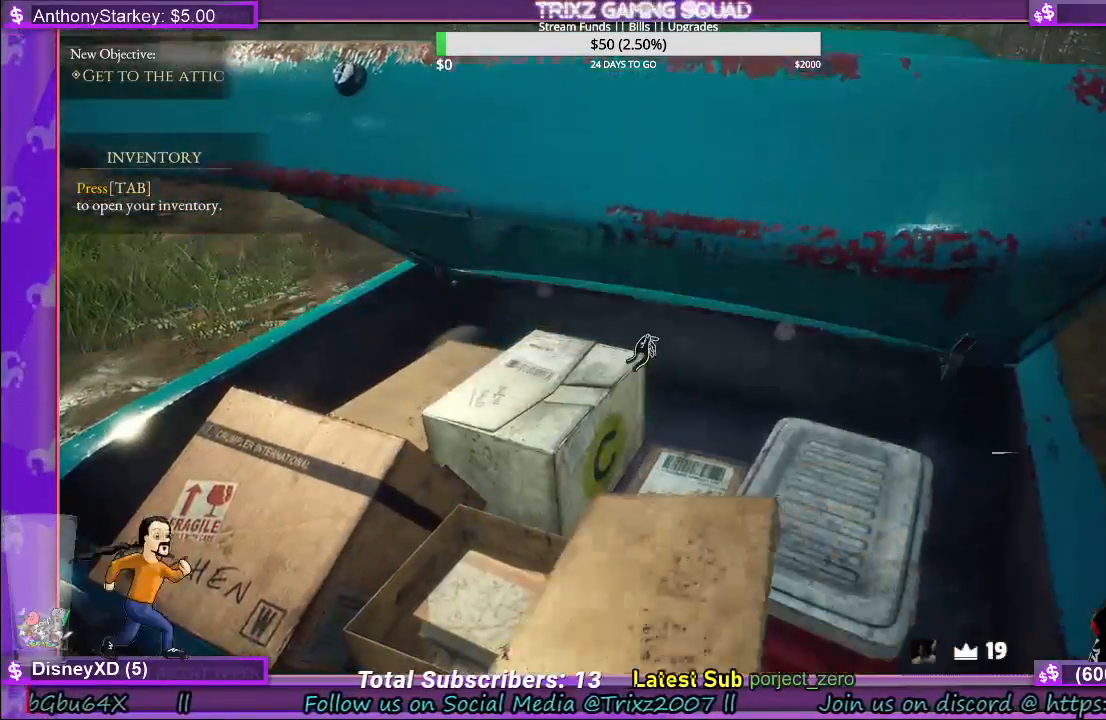
{"keys": [], "mouse": ["left"], "events": [[433, "mouse_left", "down"]]}
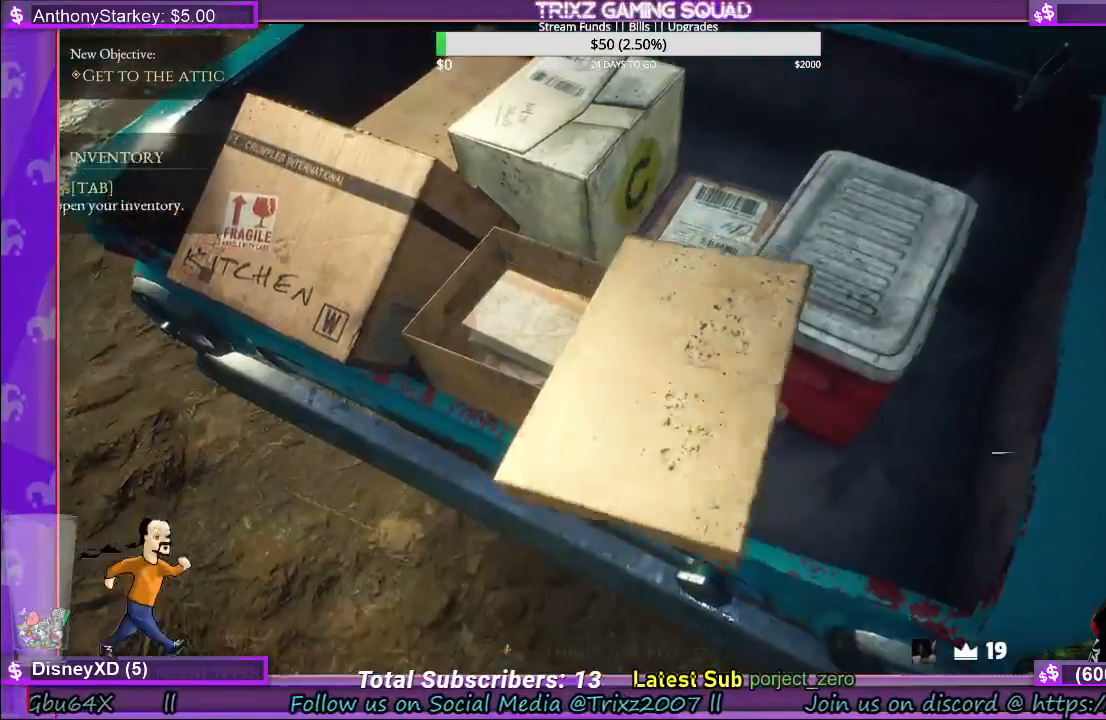
{"keys": [], "mouse": [], "events": [[33, "mouse_left", "up"], [167, "w", "down"], [433, "w", "up"]]}
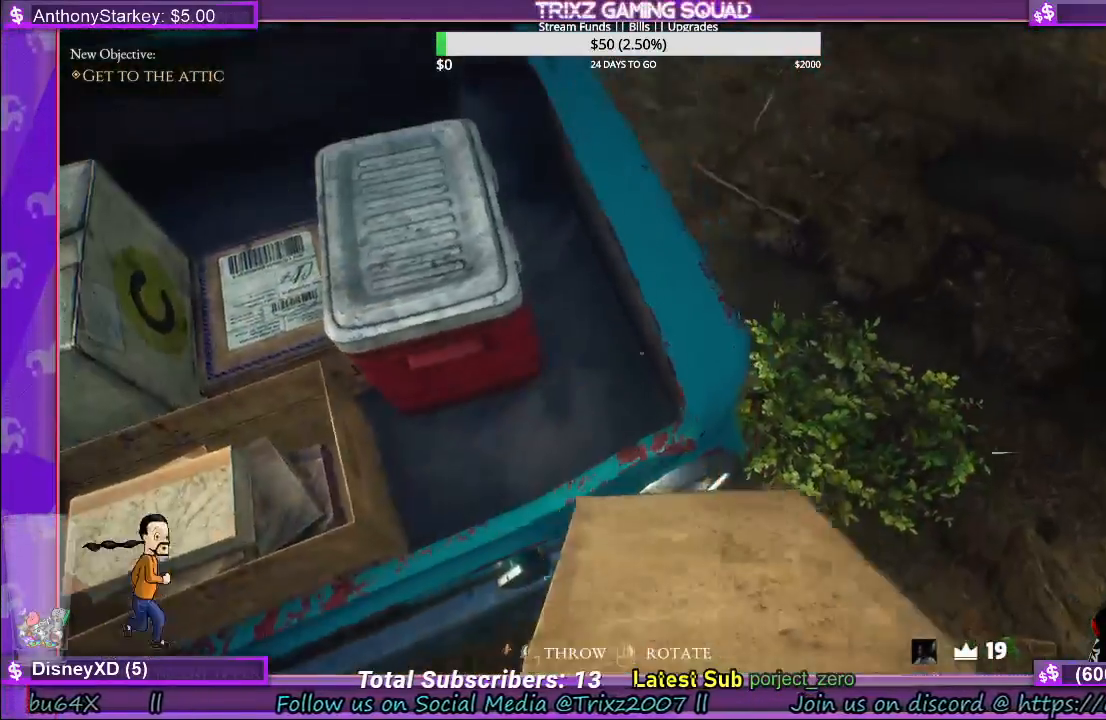
{"keys": [], "mouse": ["left"], "events": [[133, "a", "down"], [283, "a", "up"], [383, "mouse_left", "down"]]}
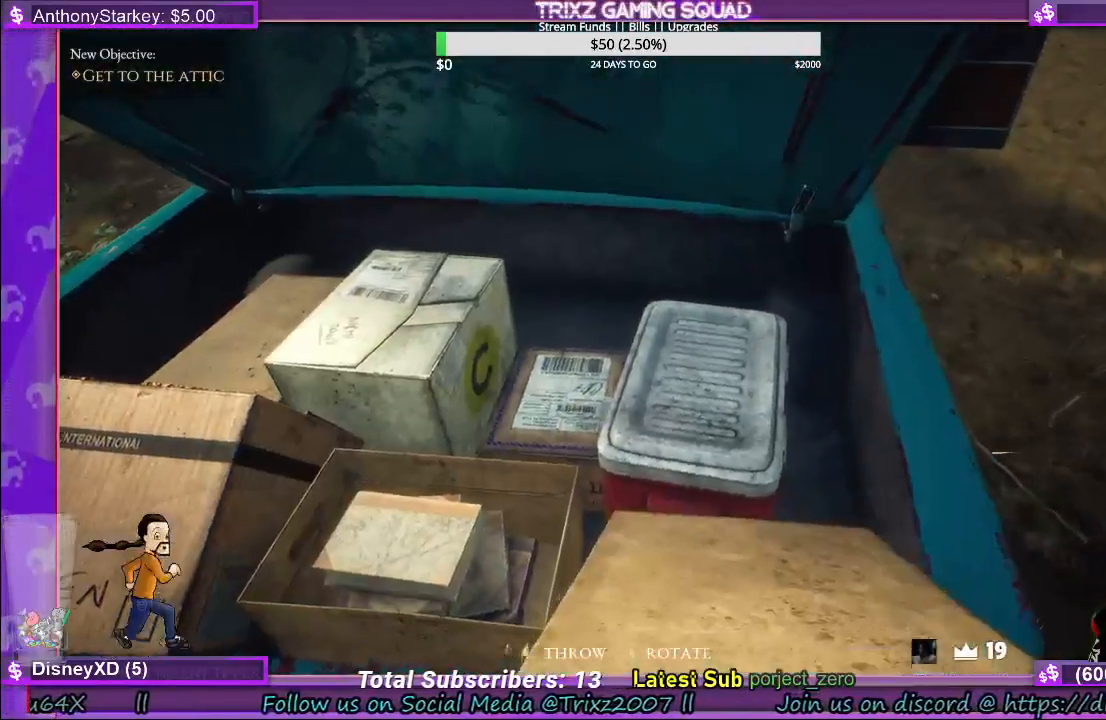
{"keys": [], "mouse": [], "events": [[17, "mouse_left", "up"]]}
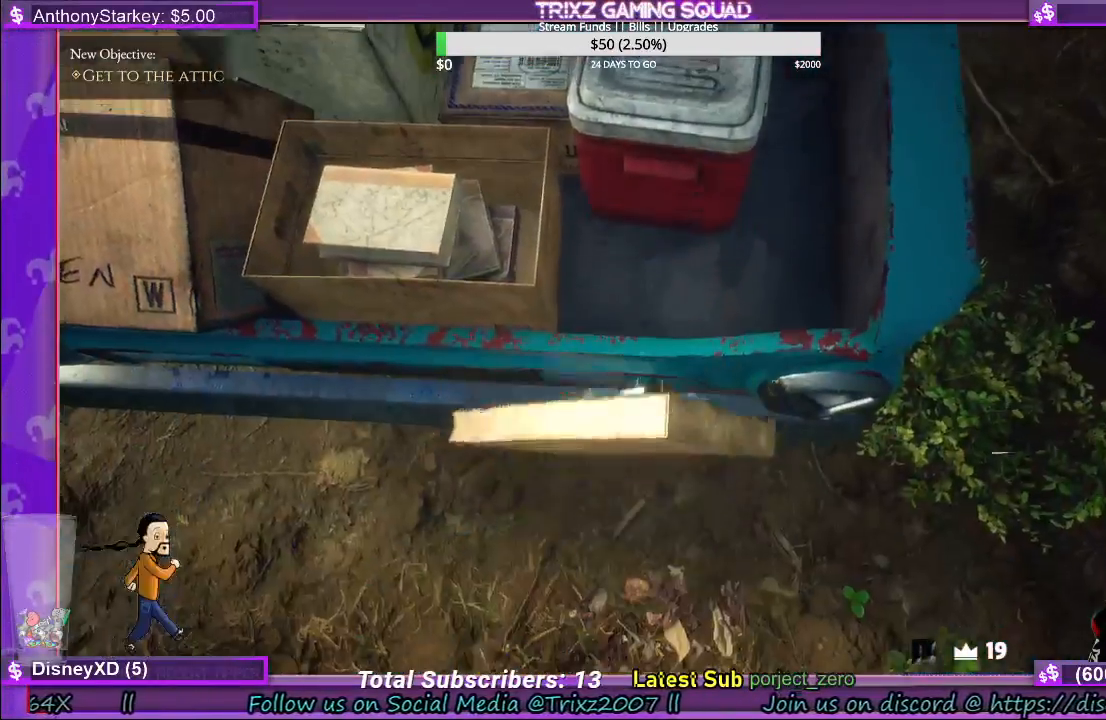
{"keys": [], "mouse": [], "events": []}
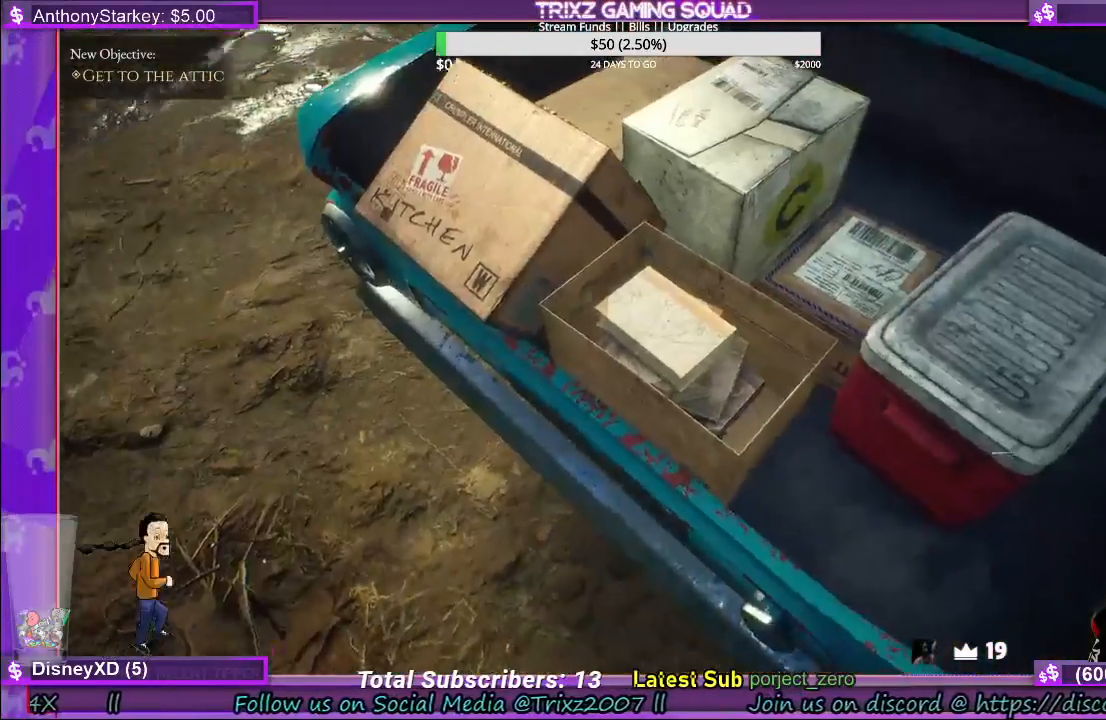
{"keys": [], "mouse": [], "events": [[17, "w", "down"], [233, "w", "up"], [350, "mouse_left", "down"], [450, "mouse_left", "up"]]}
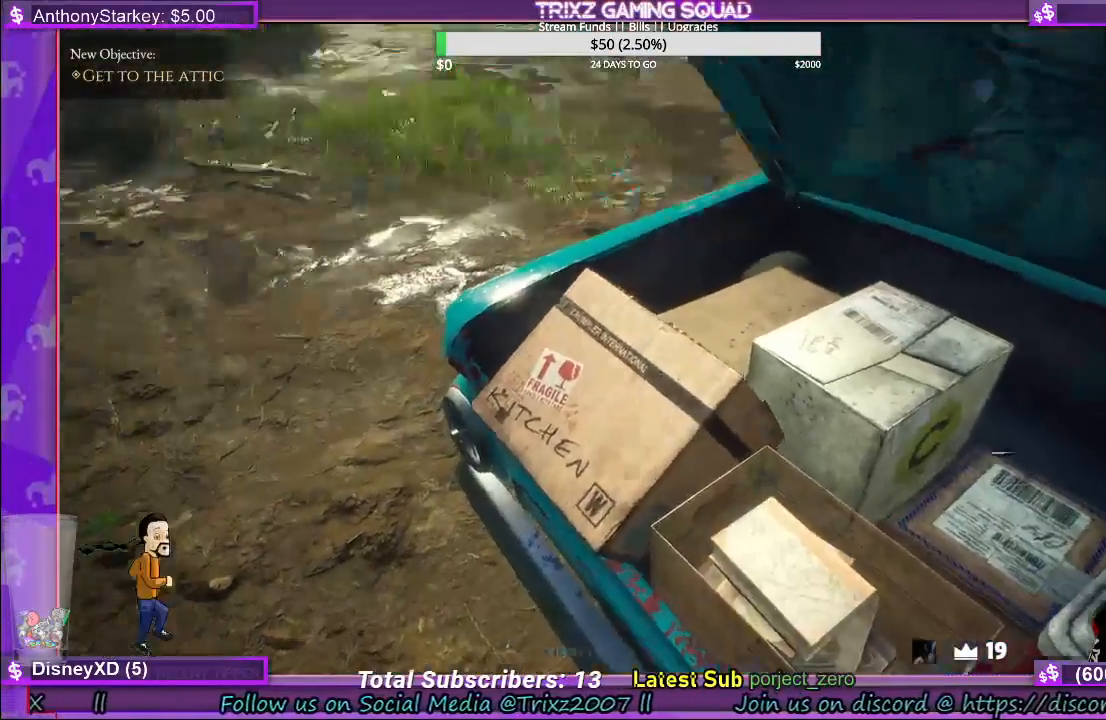
{"keys": [], "mouse": [], "events": [[200, "mouse_left", "down"], [283, "mouse_left", "up"]]}
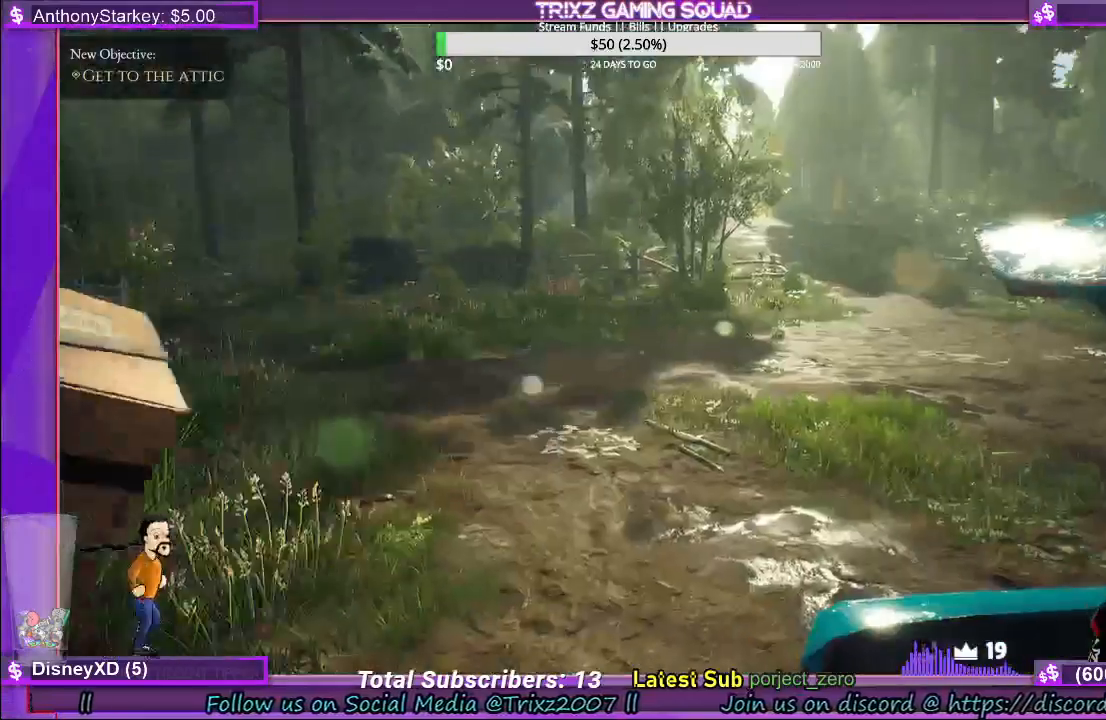
{"keys": [], "mouse": [], "events": []}
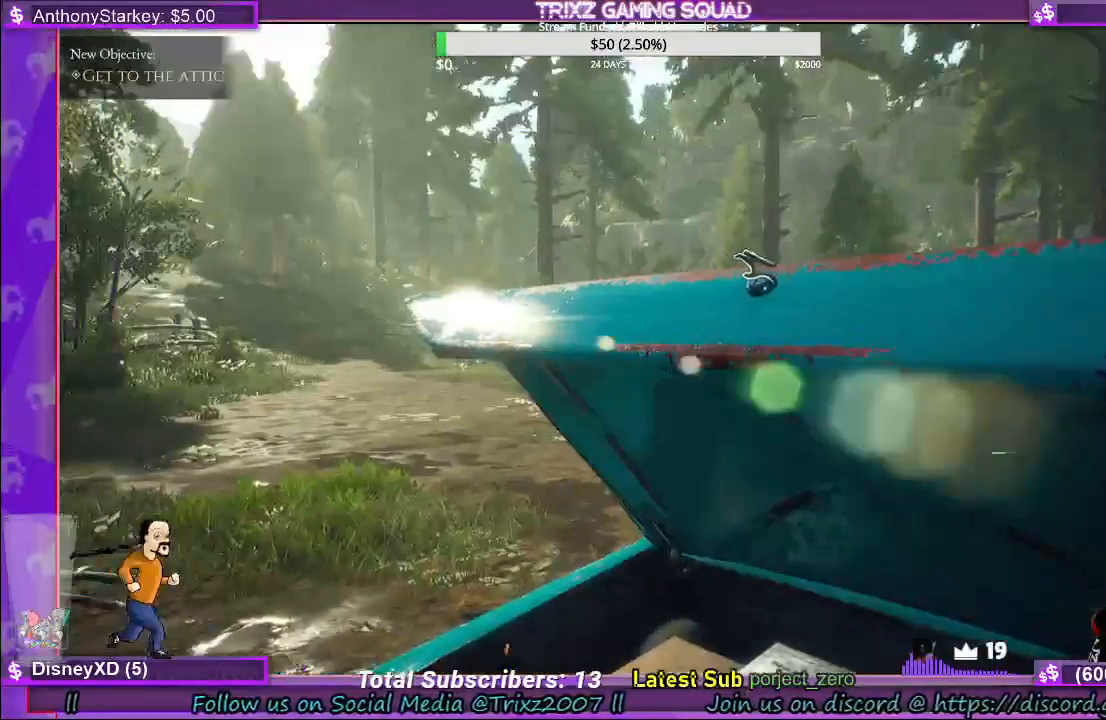
{"keys": ["s"], "mouse": ["left"], "events": [[83, "mouse_left", "down"], [267, "s", "down"]]}
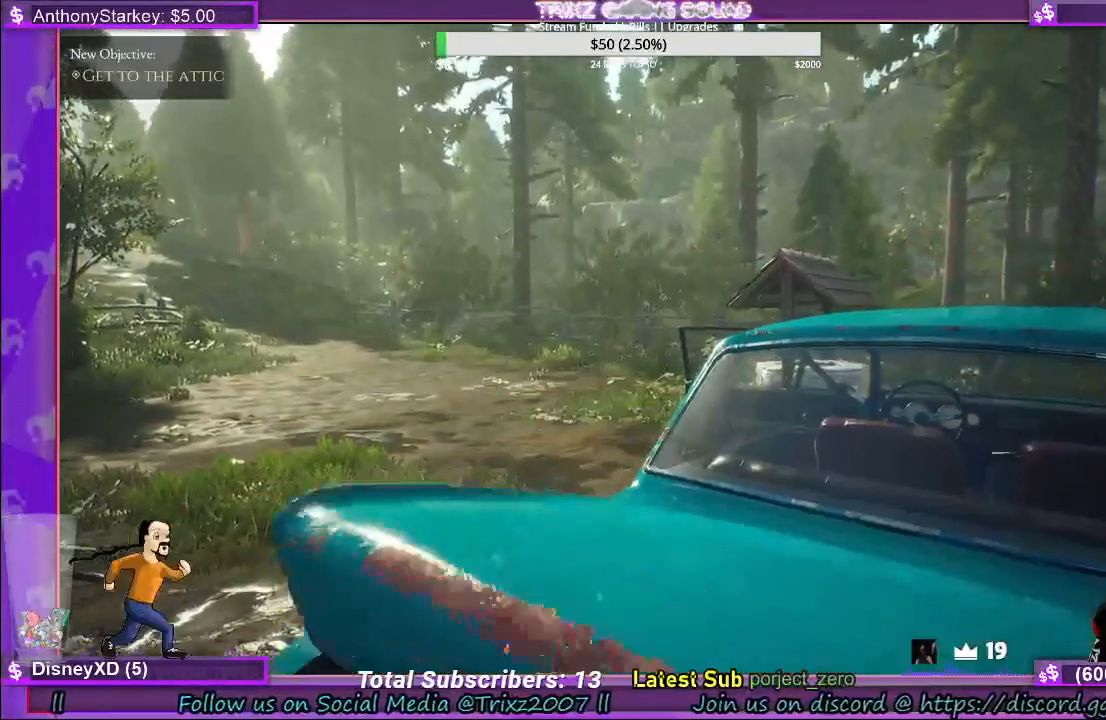
{"keys": [], "mouse": [], "events": [[33, "s", "up"], [217, "s", "down"], [300, "s", "up"], [417, "mouse_left", "up"]]}
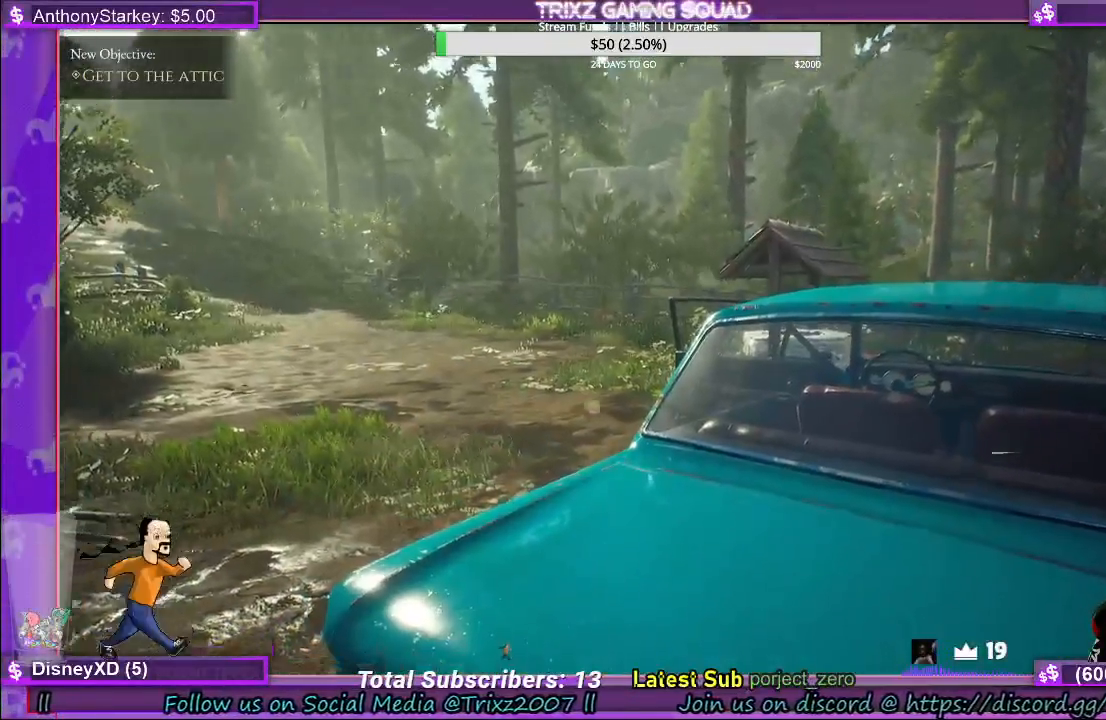
{"keys": [], "mouse": [], "events": [[100, "s", "down"], [367, "s", "up"]]}
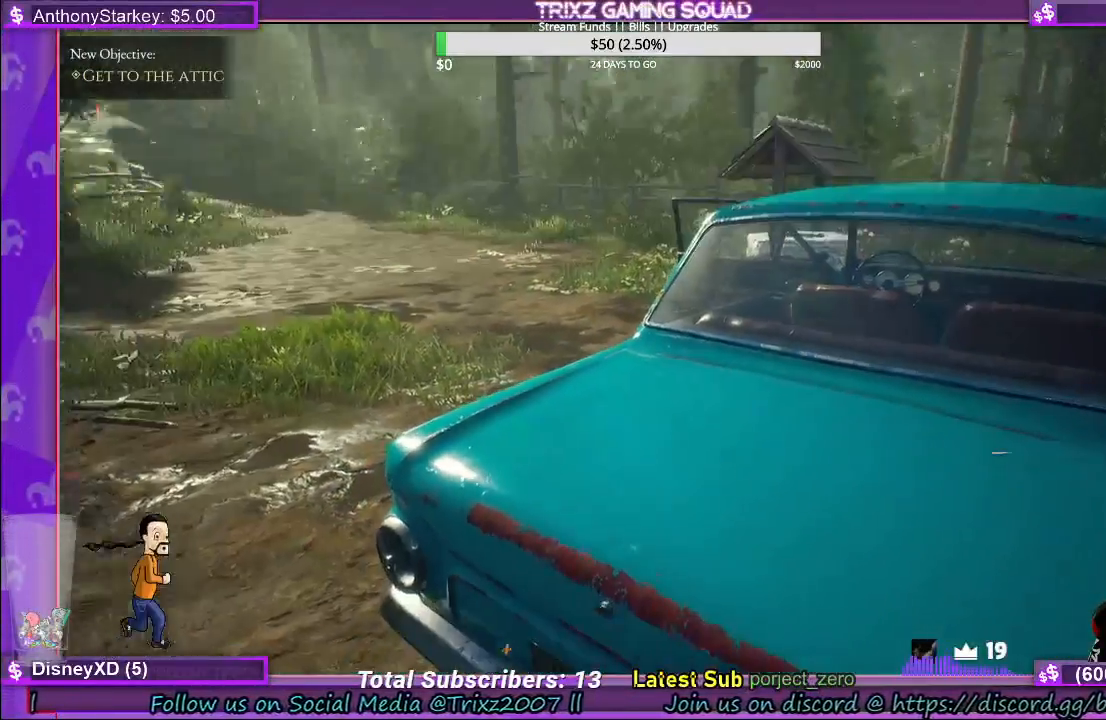
{"keys": [], "mouse": [], "events": []}
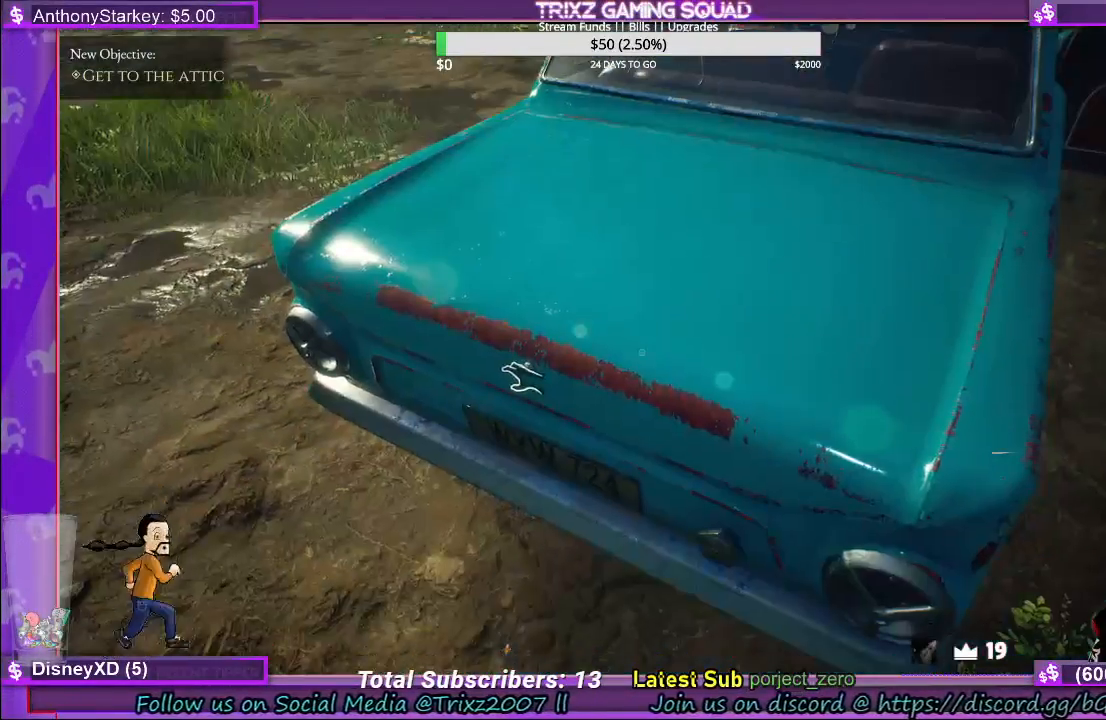
{"keys": ["a"], "mouse": [], "events": [[467, "a", "down"]]}
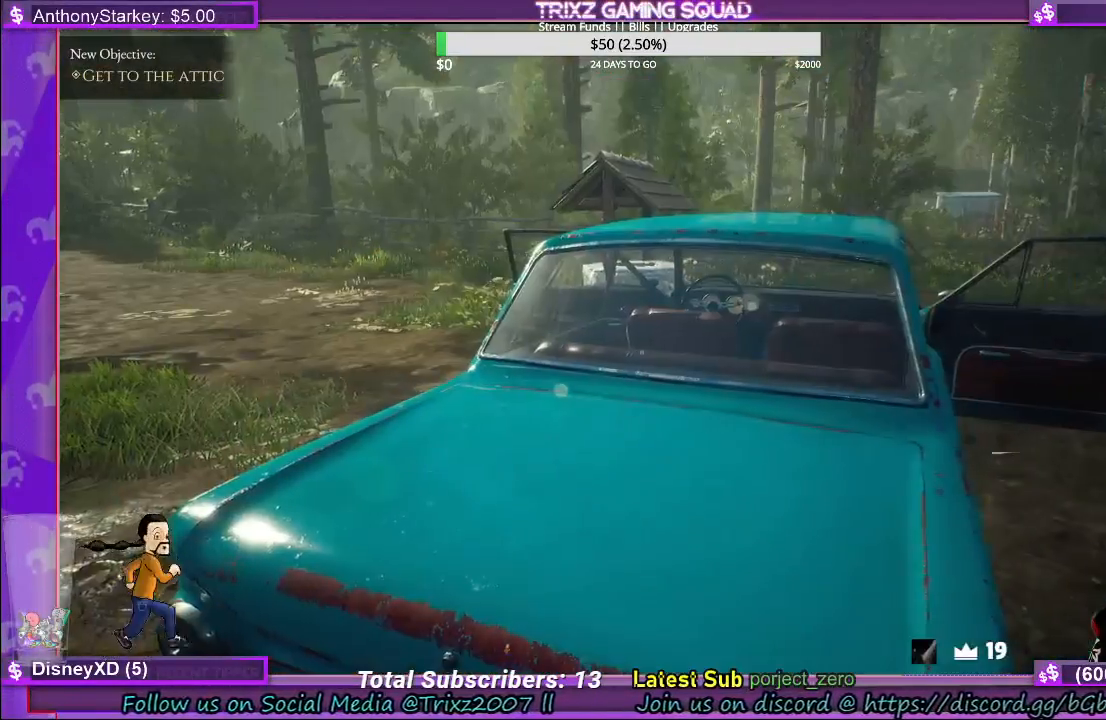
{"keys": ["shift", "w"], "mouse": [], "events": [[133, "shift", "down"], [250, "w", "down"], [500, "a", "up"]]}
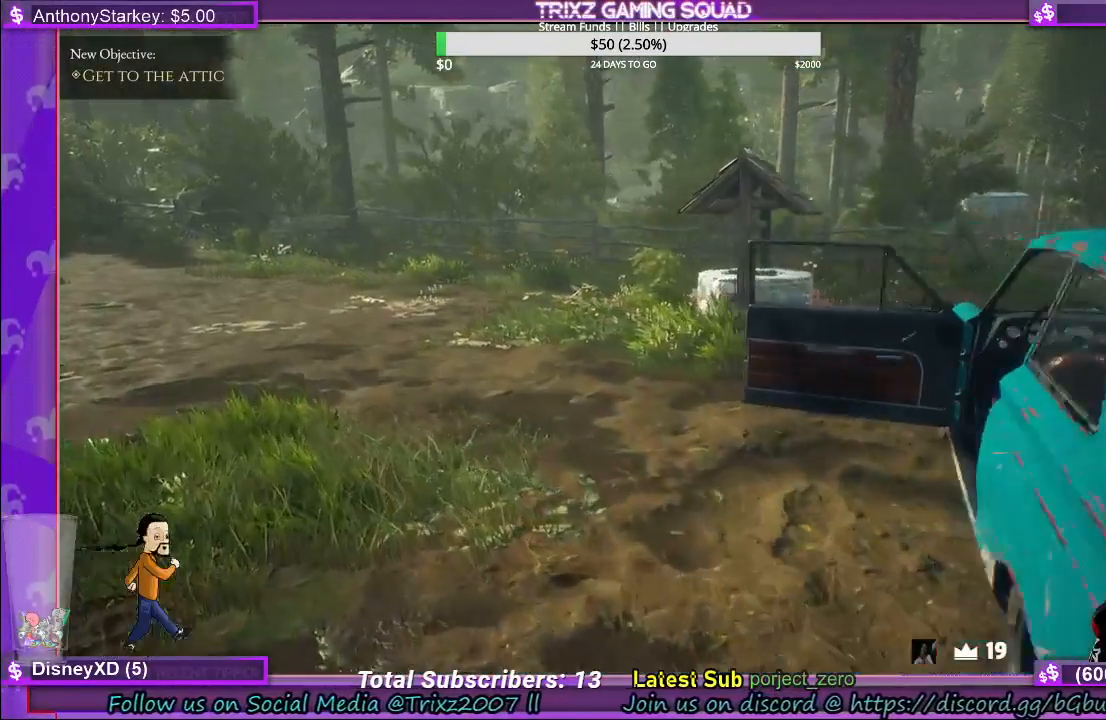
{"keys": [], "mouse": [], "events": [[383, "shift", "up"], [433, "w", "up"]]}
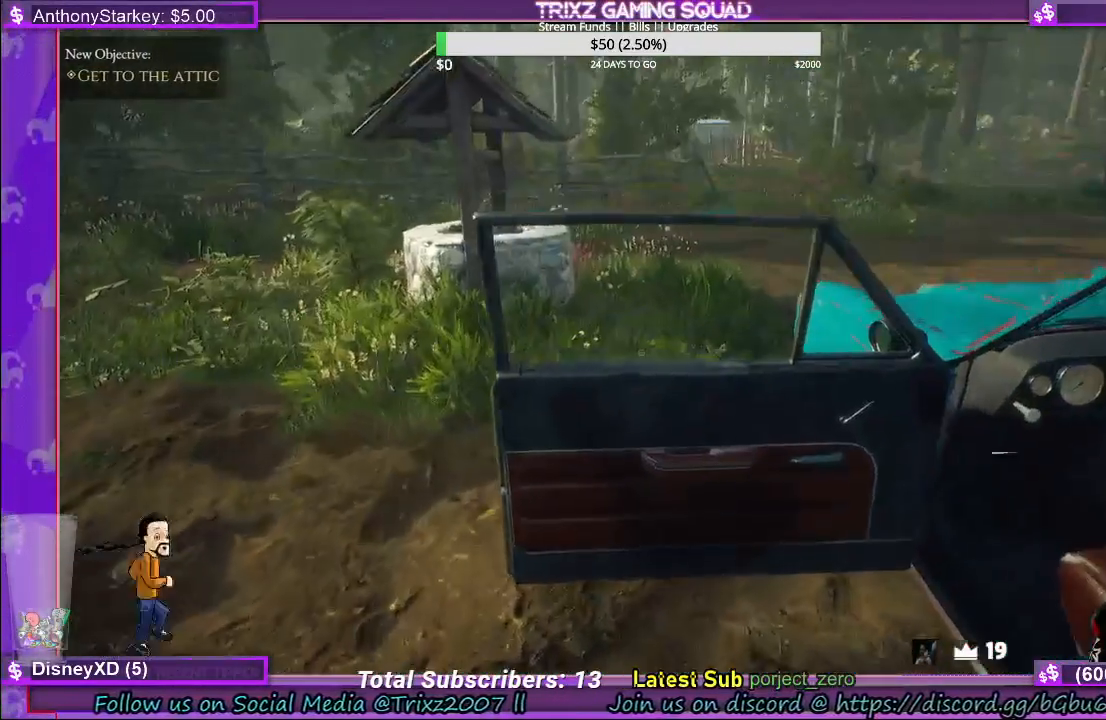
{"keys": [], "mouse": ["left"], "events": [[317, "mouse_left", "down"]]}
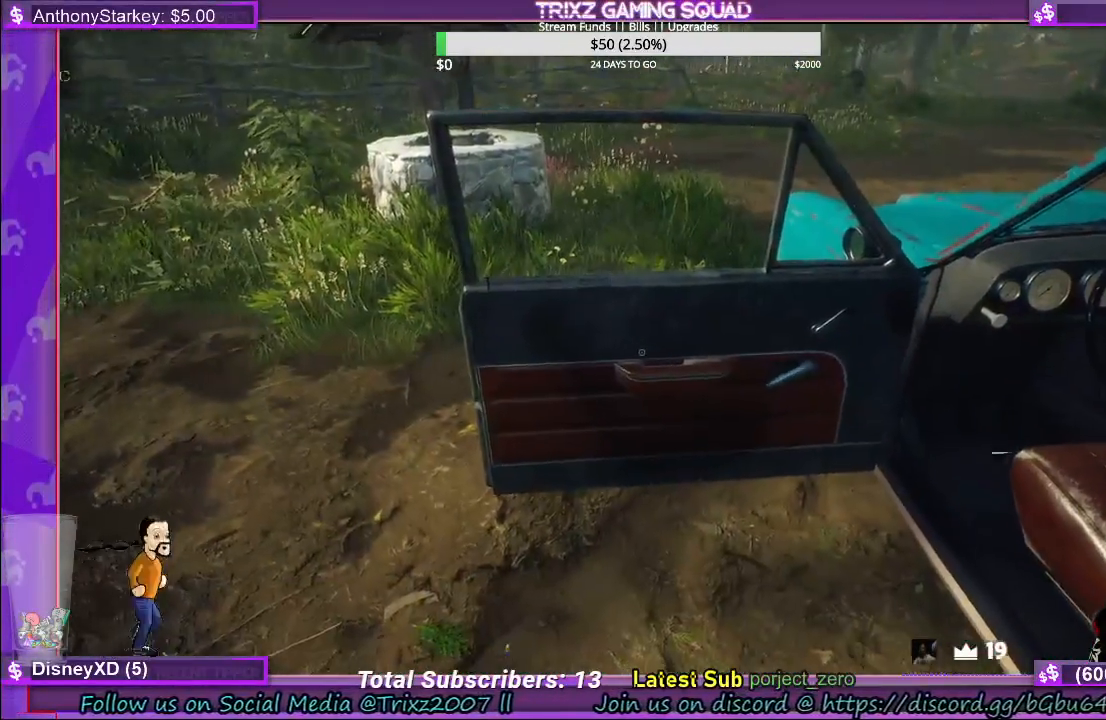
{"keys": [], "mouse": ["left"], "events": []}